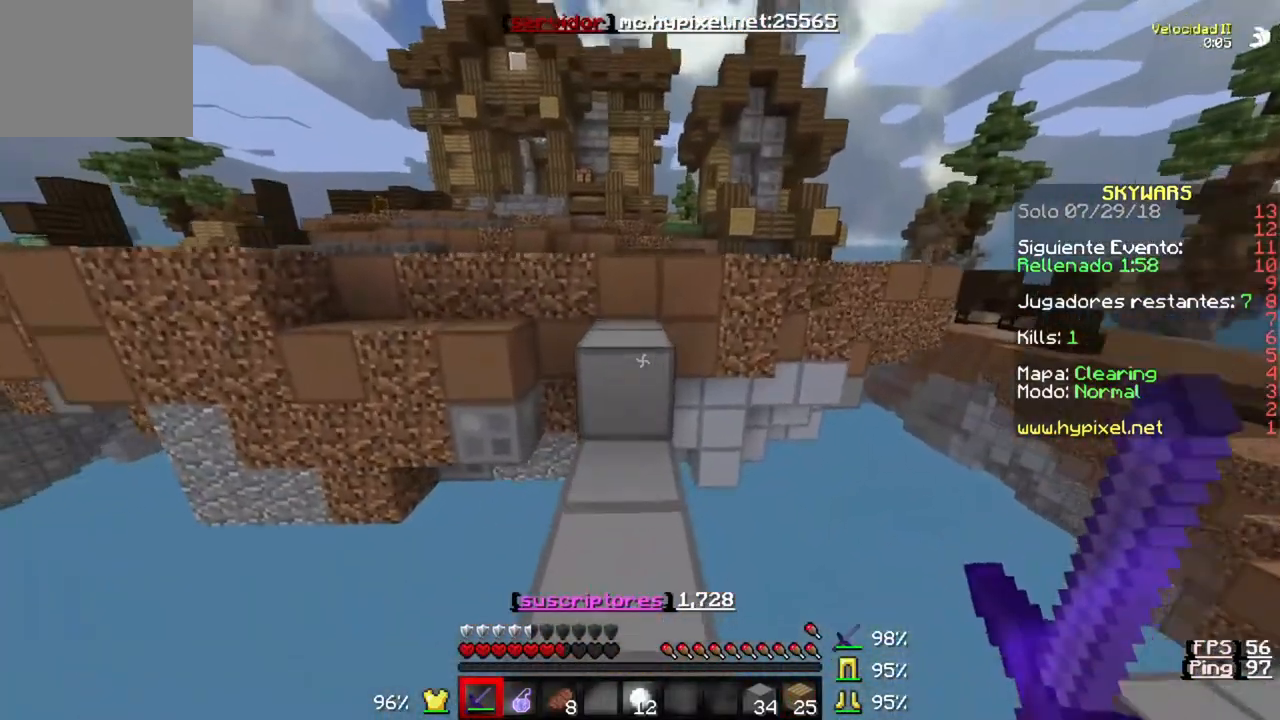
Gameplay with keyboard; each line is a JSON object with the keys held at the frame after it. "events" lists presses ("down") and releases ("up") of "a", "d", "s" and "w" between this image and that frame as [ms after this image, input, new state], when the widget could be followed in between. No other keys are recorded. Mouse input is not recorded.
{"keys": ["w"], "events": []}
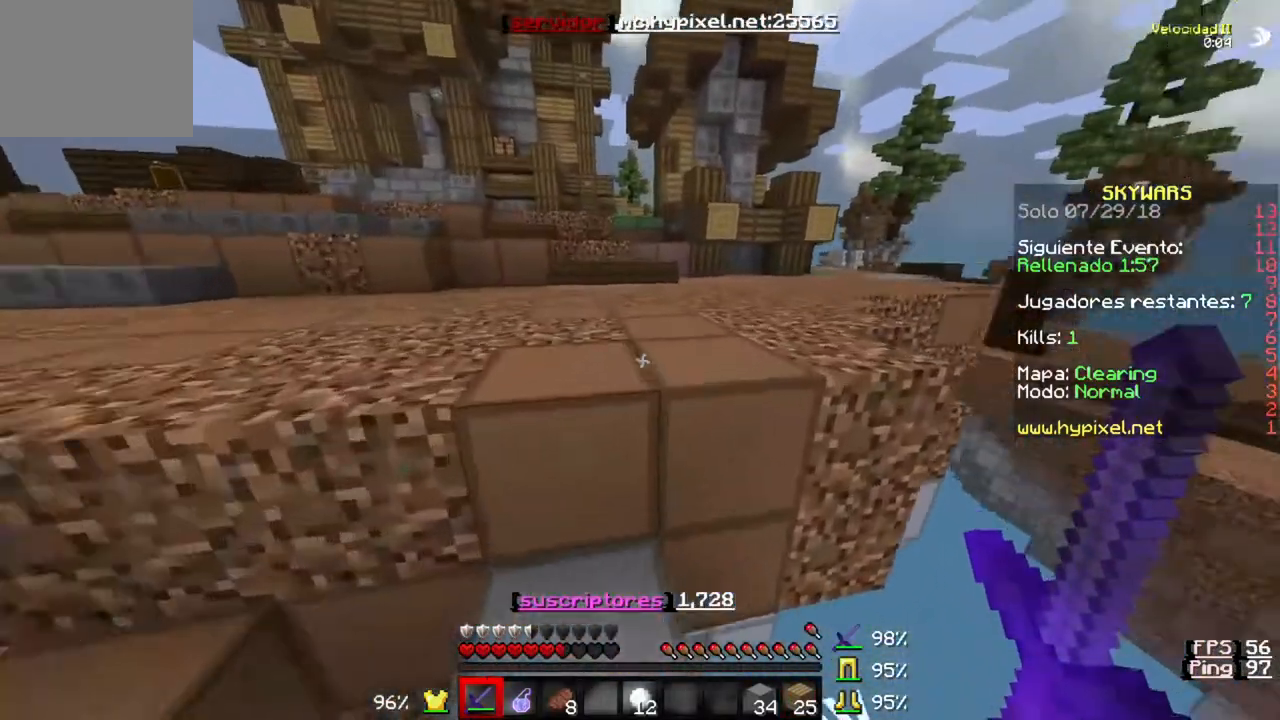
{"keys": ["w"], "events": []}
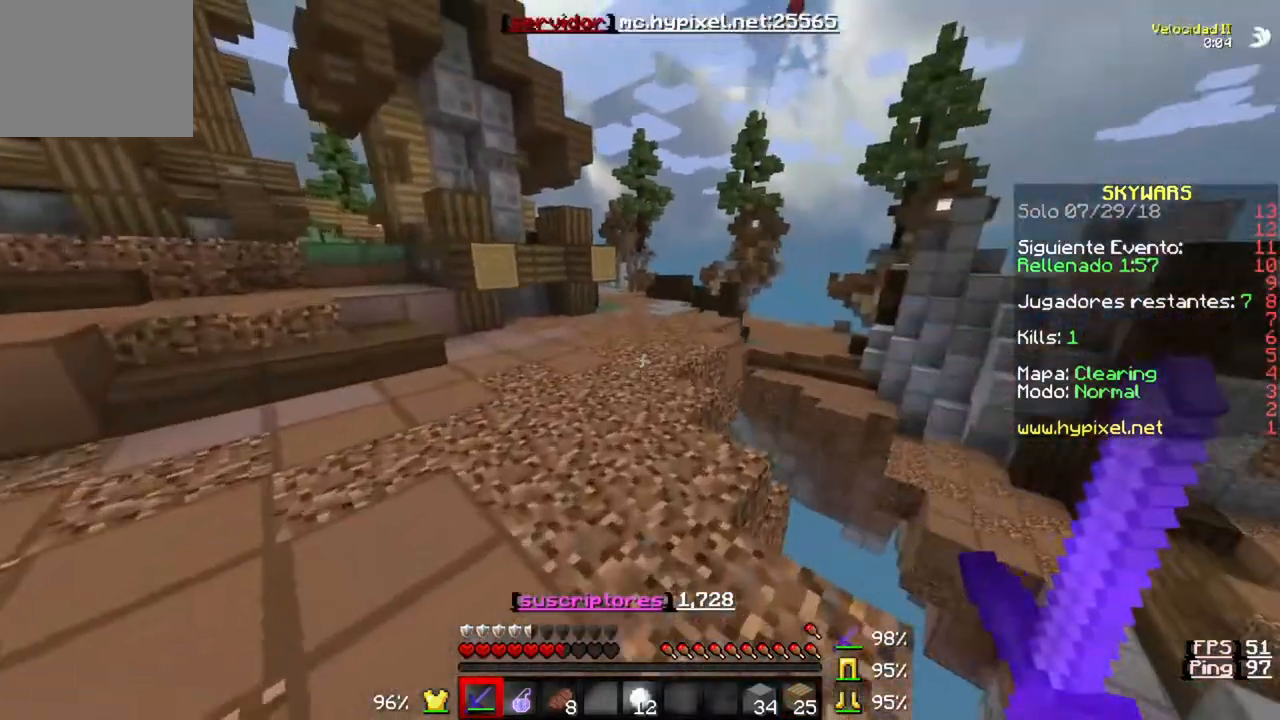
{"keys": ["w"], "events": []}
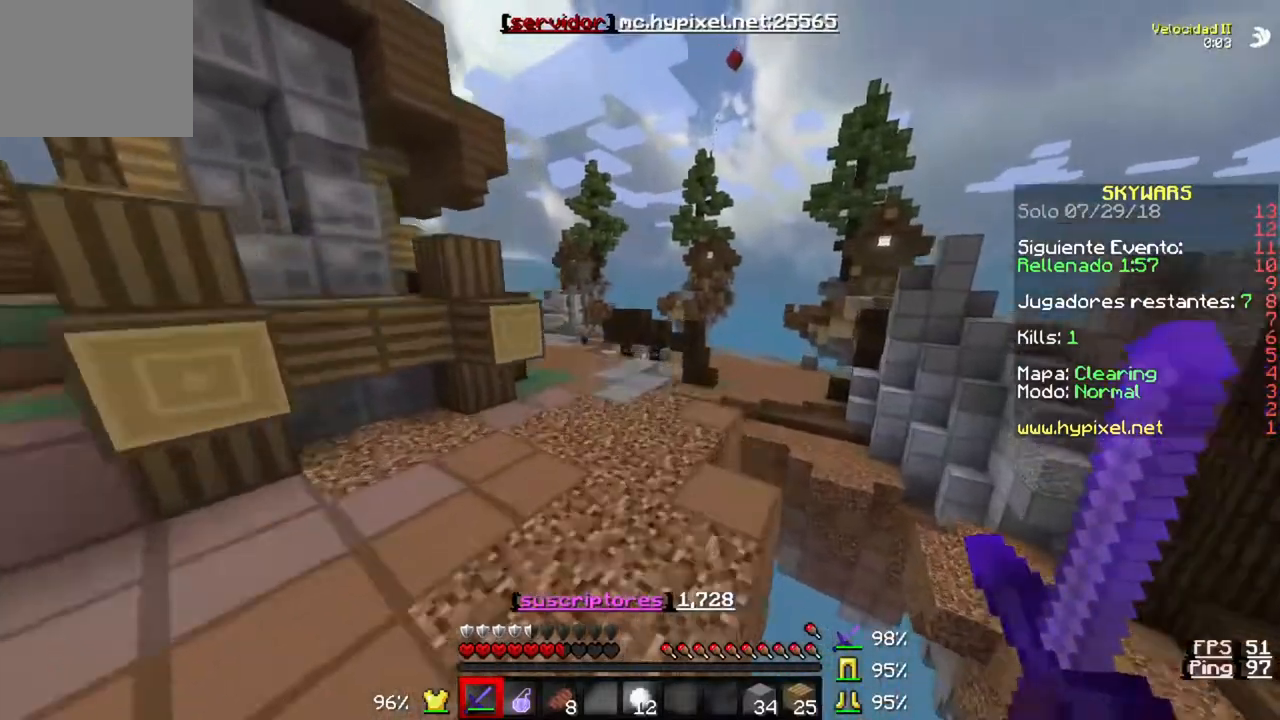
{"keys": ["w"], "events": []}
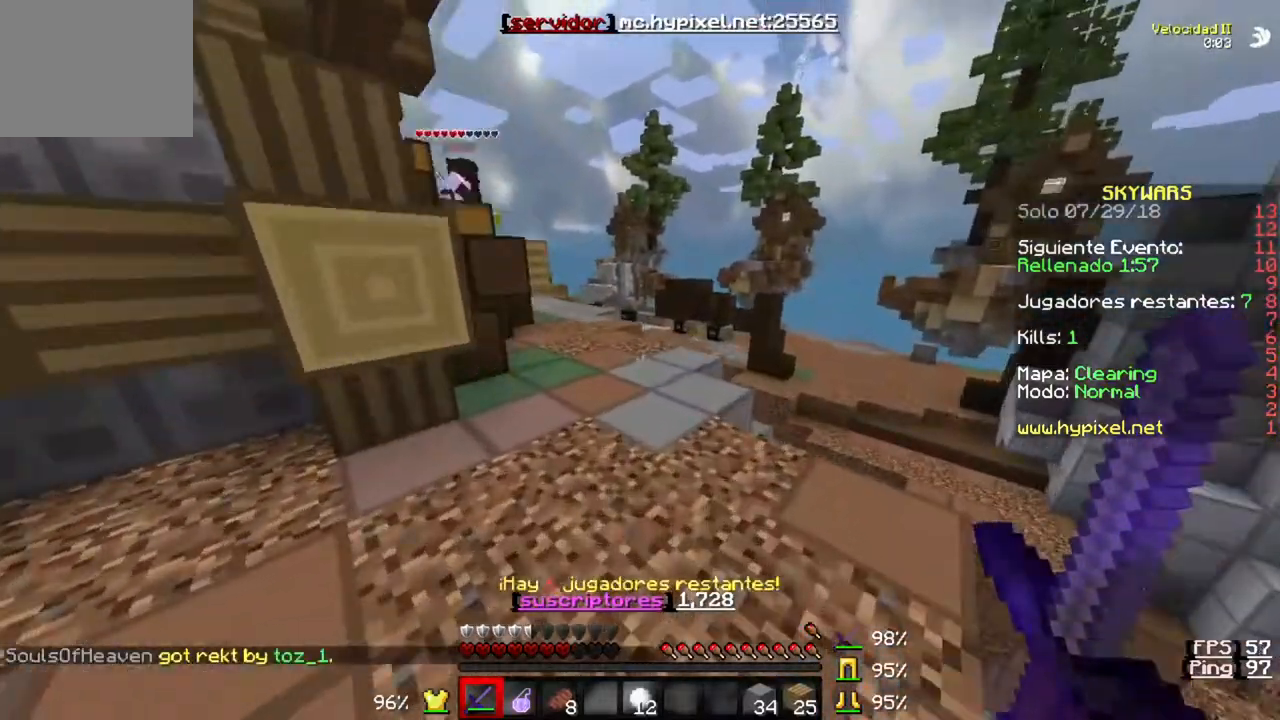
{"keys": ["w"], "events": []}
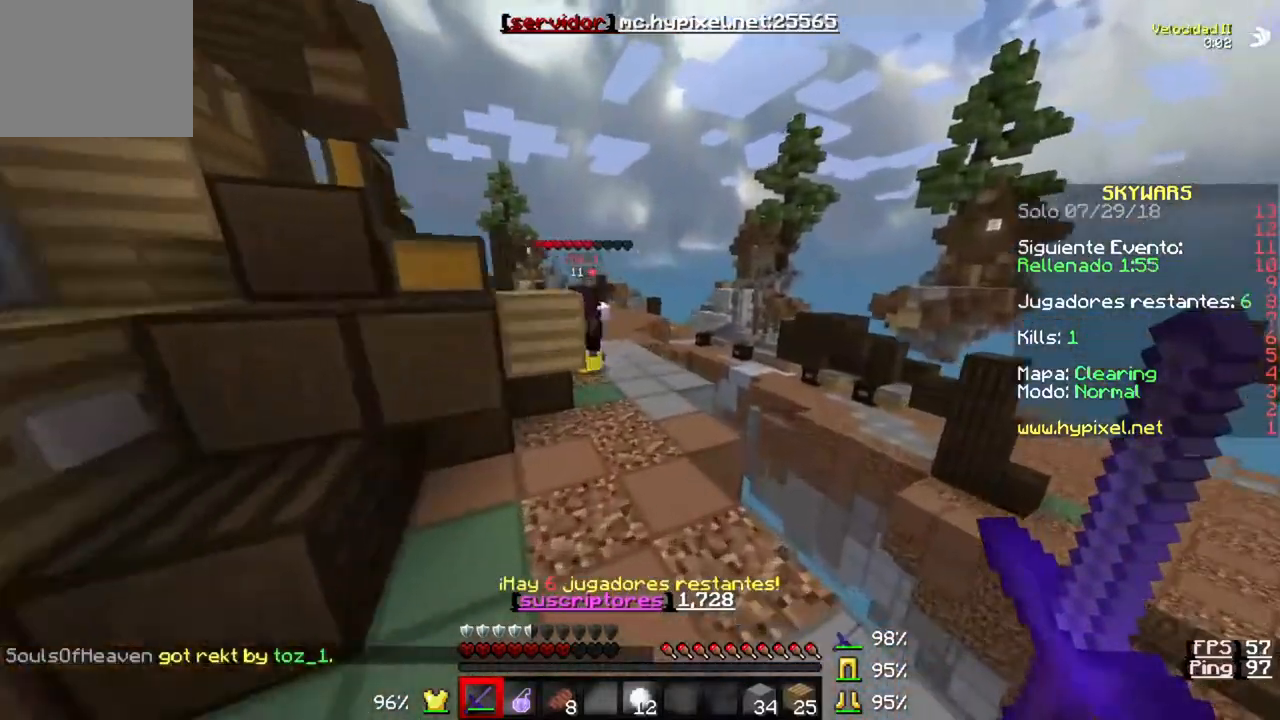
{"keys": ["w"], "events": []}
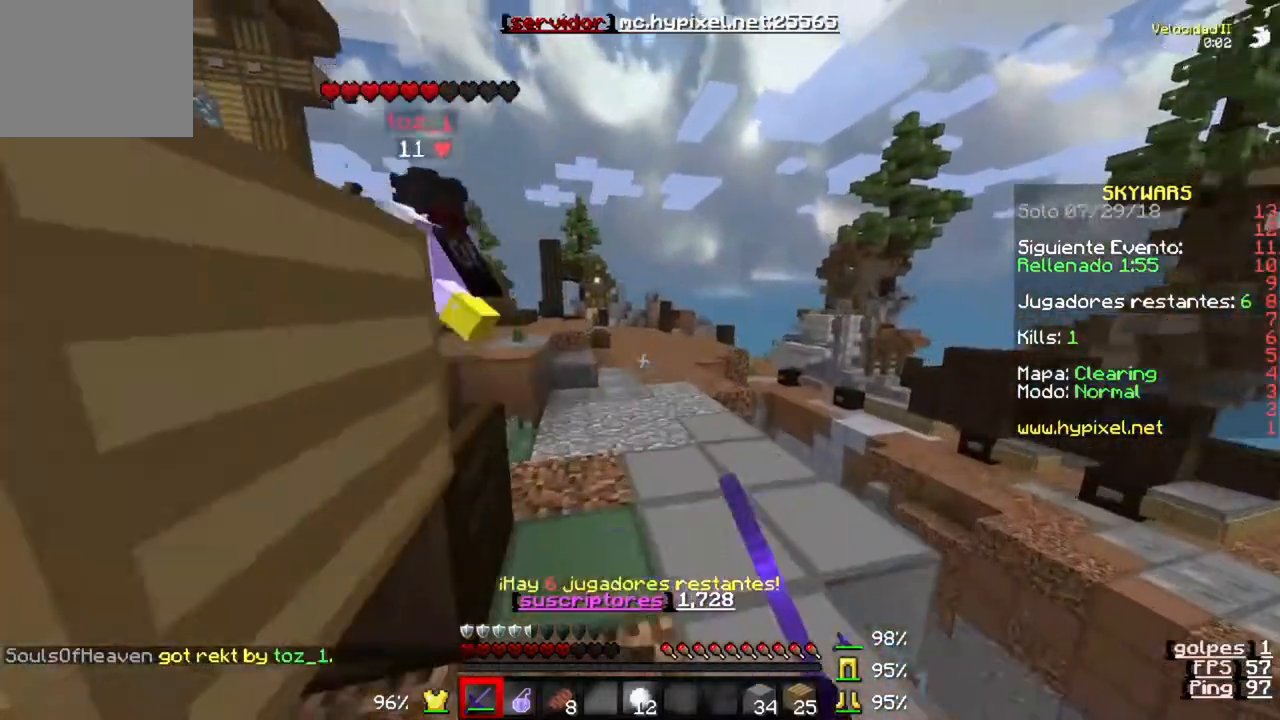
{"keys": ["w"], "events": []}
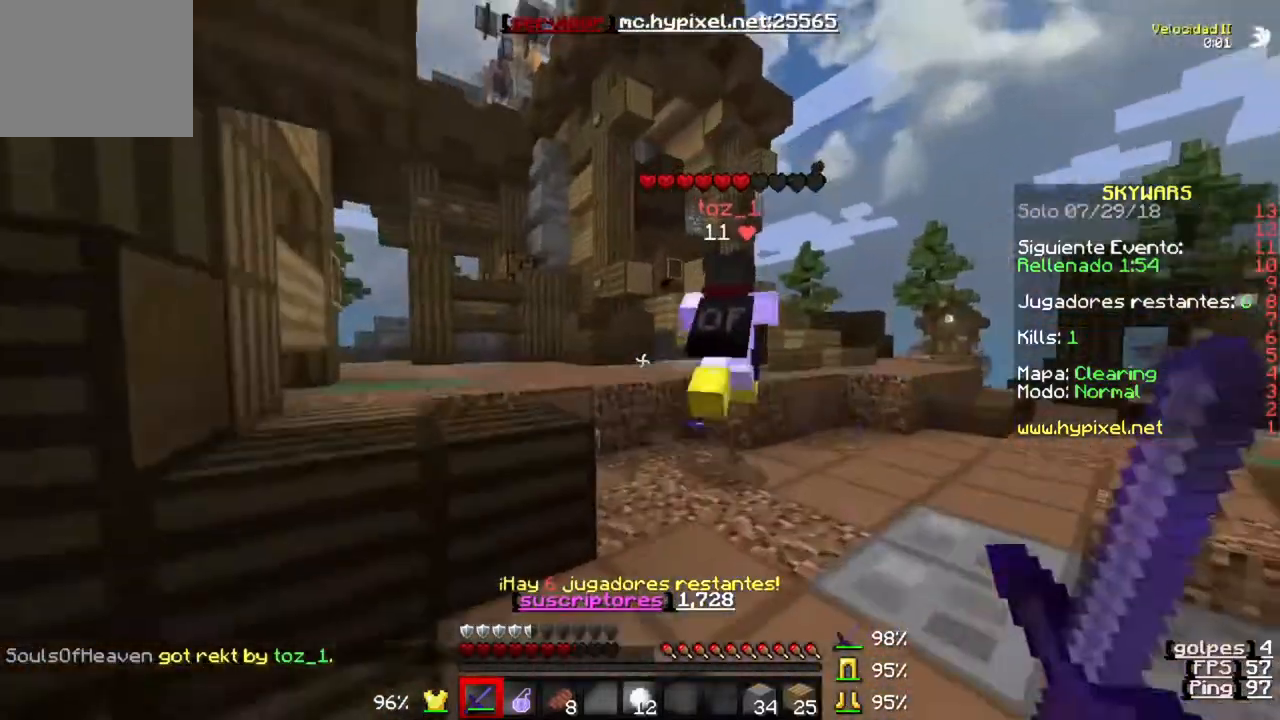
{"keys": ["w"], "events": []}
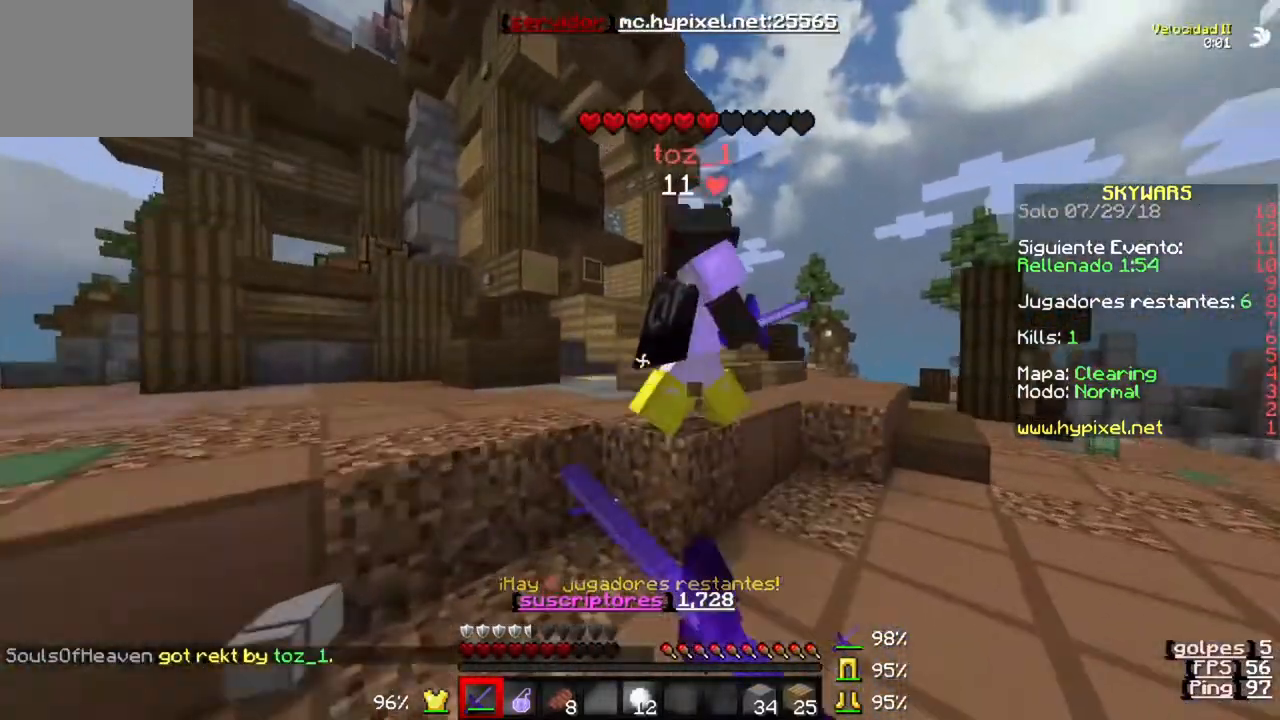
{"keys": ["w"], "events": []}
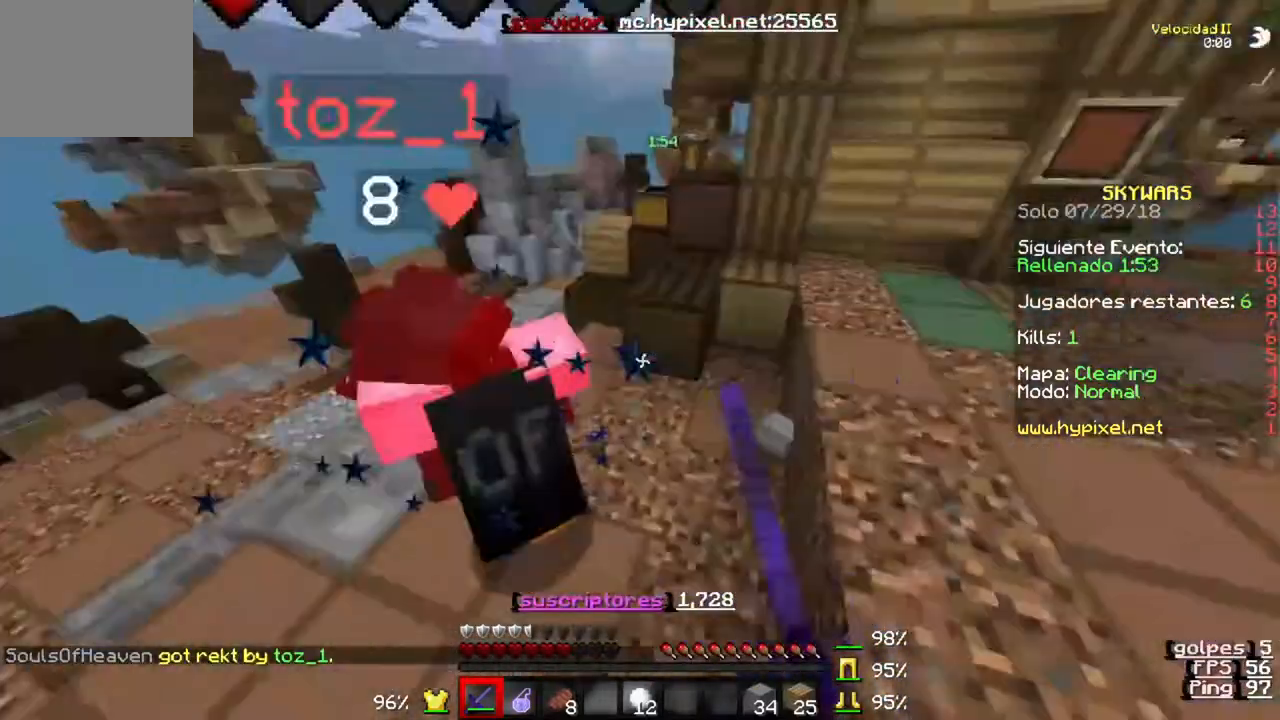
{"keys": [], "events": [[317, "w", "up"]]}
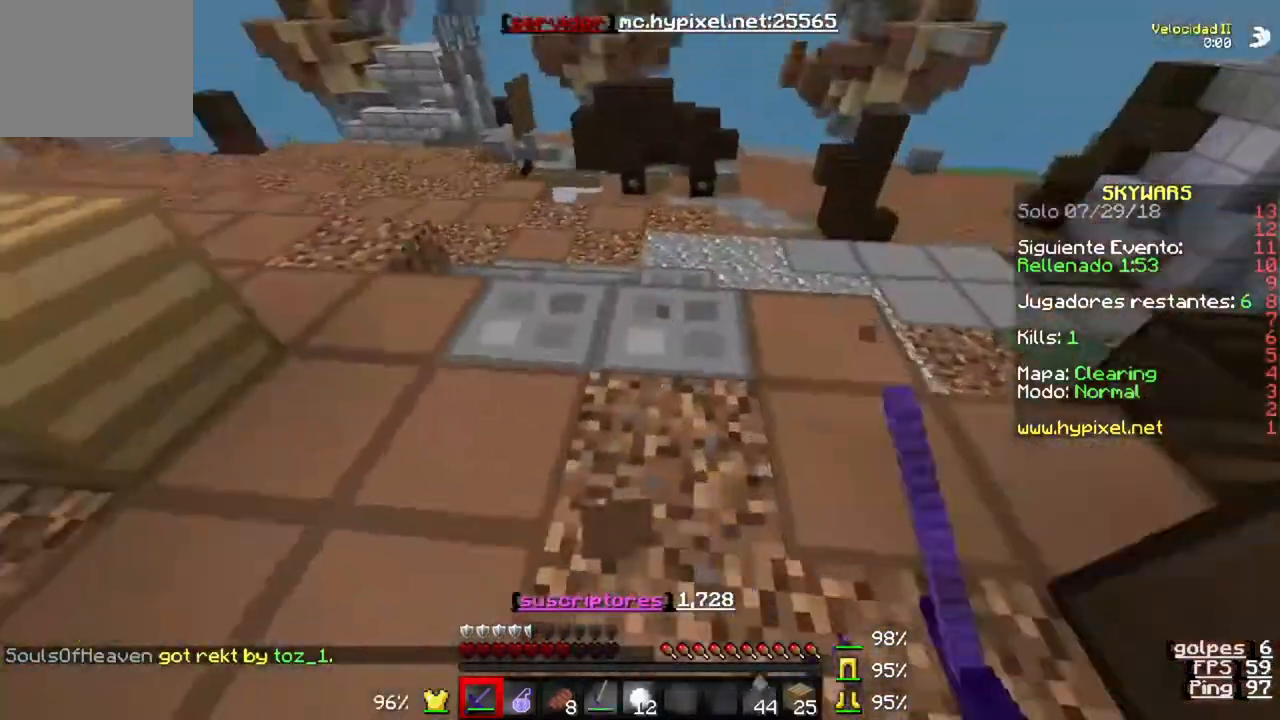
{"keys": ["d", "w"], "events": [[117, "d", "down"], [183, "w", "down"]]}
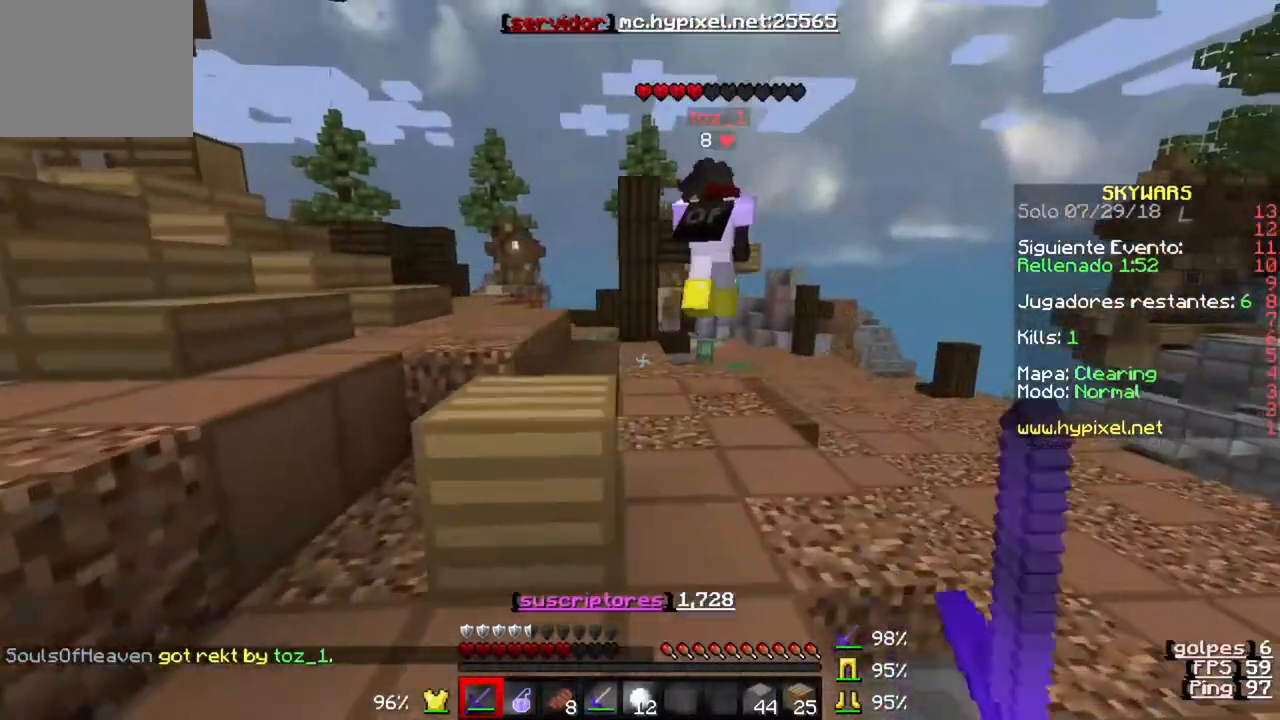
{"keys": ["w"], "events": [[83, "d", "up"]]}
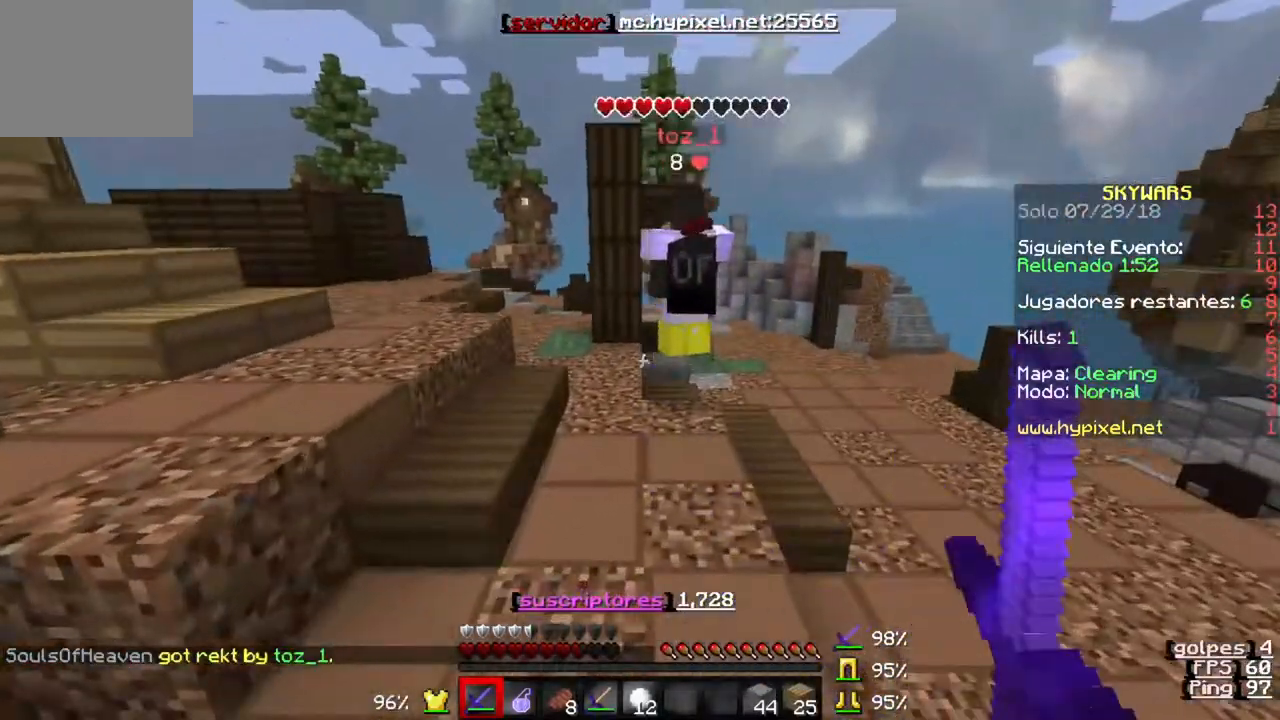
{"keys": ["w"], "events": []}
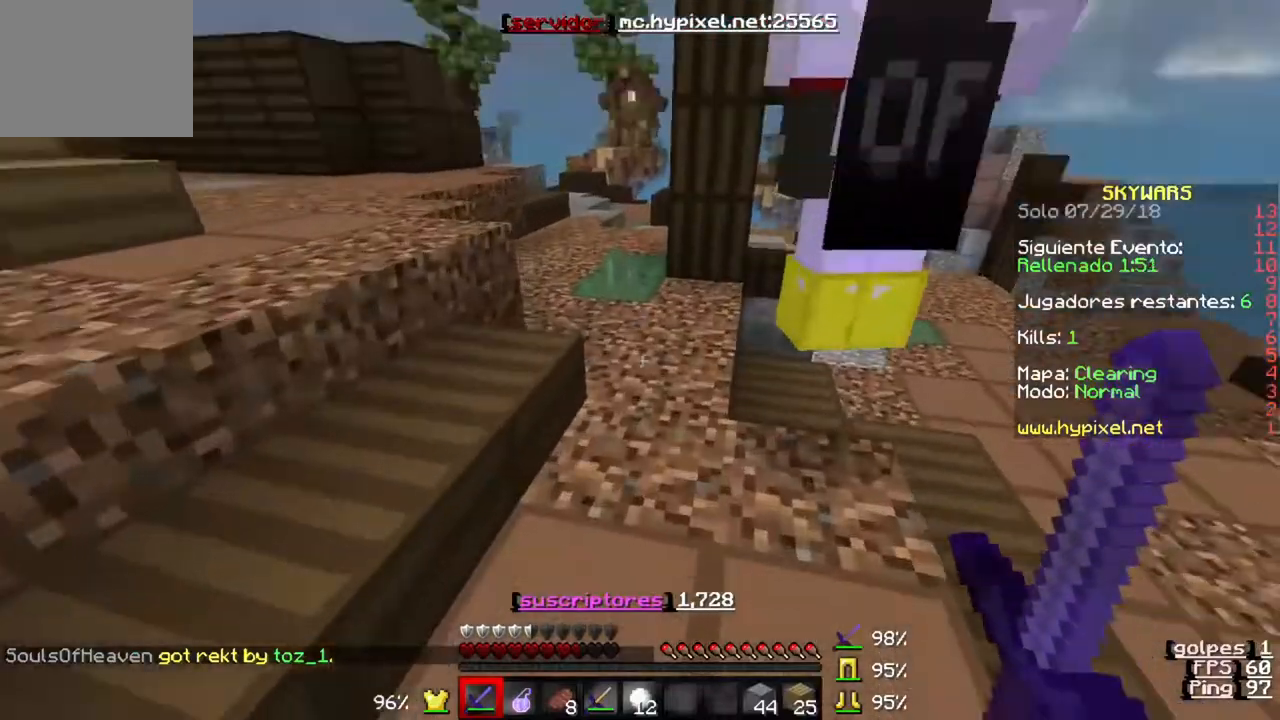
{"keys": ["s"], "events": [[467, "s", "down"], [467, "w", "up"]]}
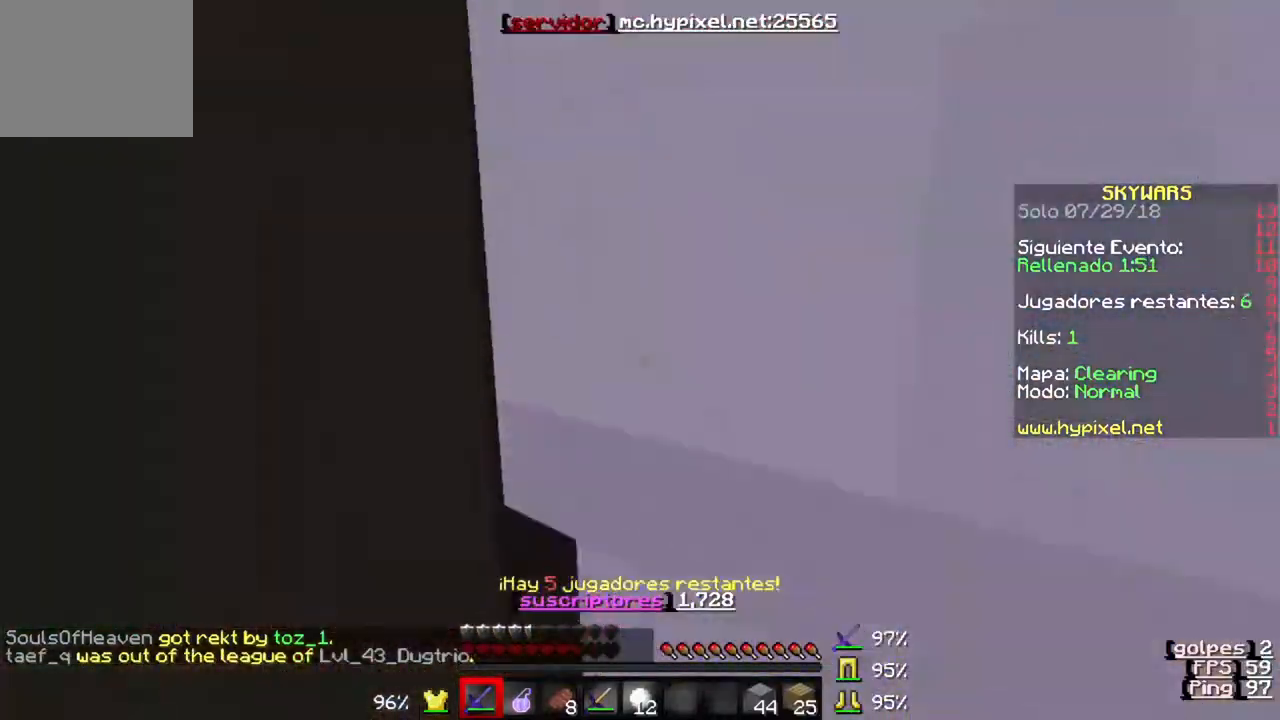
{"keys": ["s", "w"], "events": [[467, "w", "down"]]}
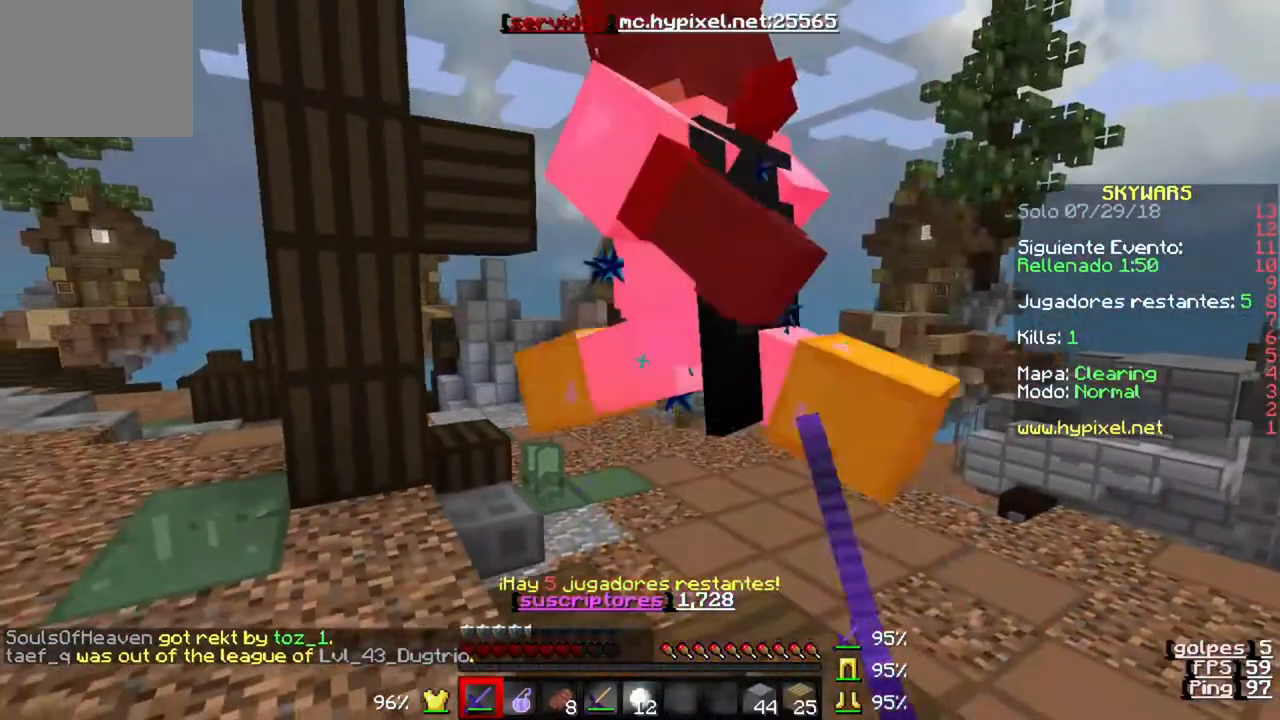
{"keys": ["w"], "events": [[17, "s", "up"], [167, "w", "up"], [217, "s", "down"], [417, "s", "up"], [417, "w", "down"]]}
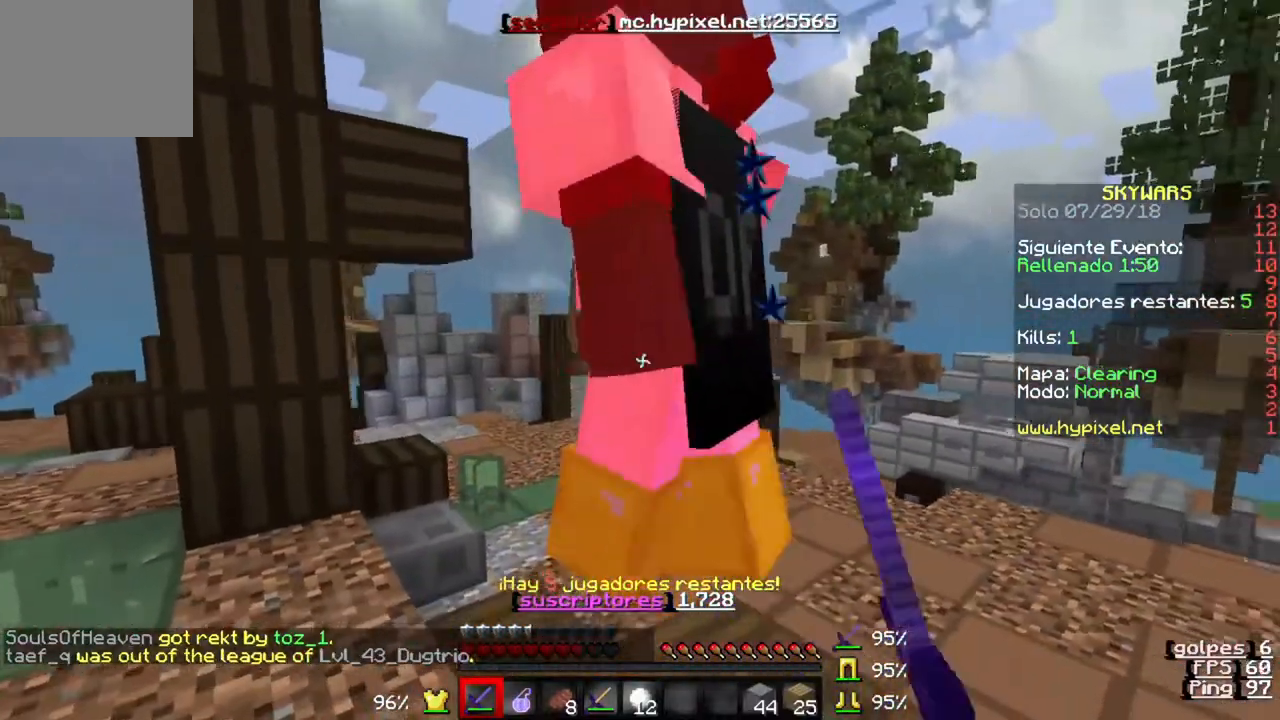
{"keys": ["s"], "events": [[117, "s", "down"], [117, "w", "up"], [317, "s", "up"], [317, "w", "down"], [500, "s", "down"], [500, "w", "up"]]}
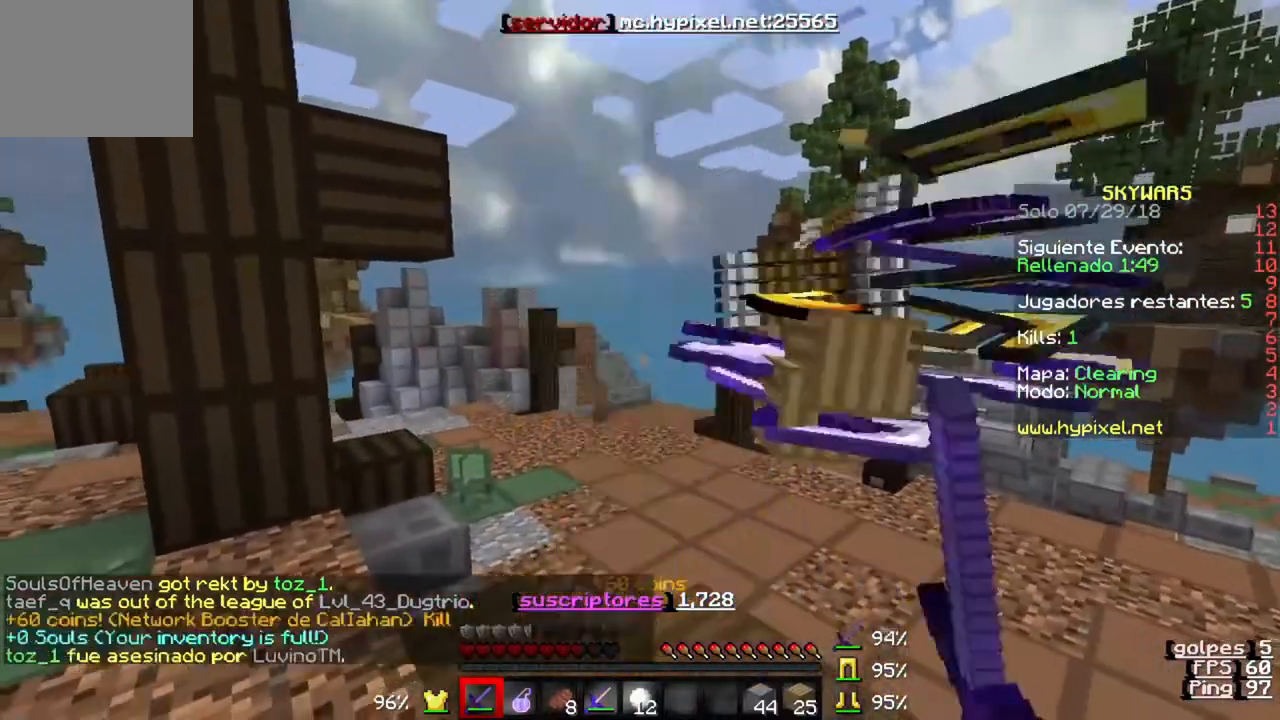
{"keys": ["w"], "events": [[233, "s", "up"], [233, "w", "down"], [400, "w", "up"], [467, "w", "down"]]}
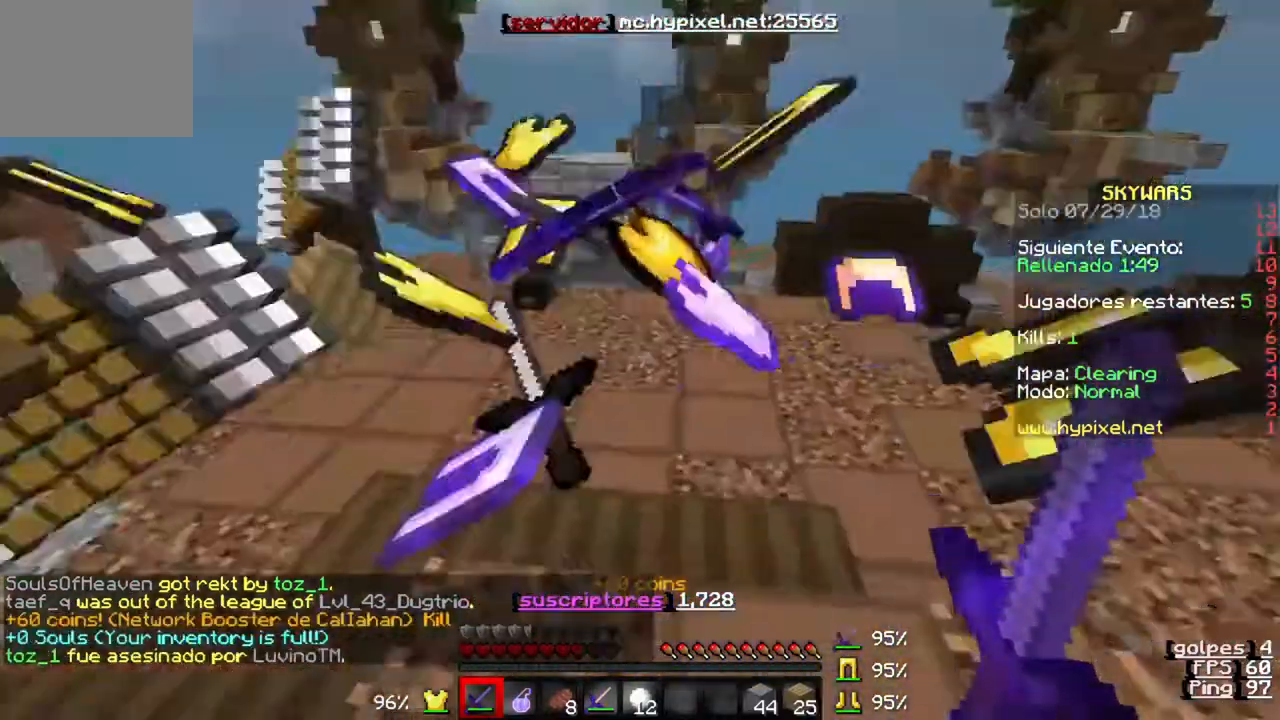
{"keys": ["w"], "events": []}
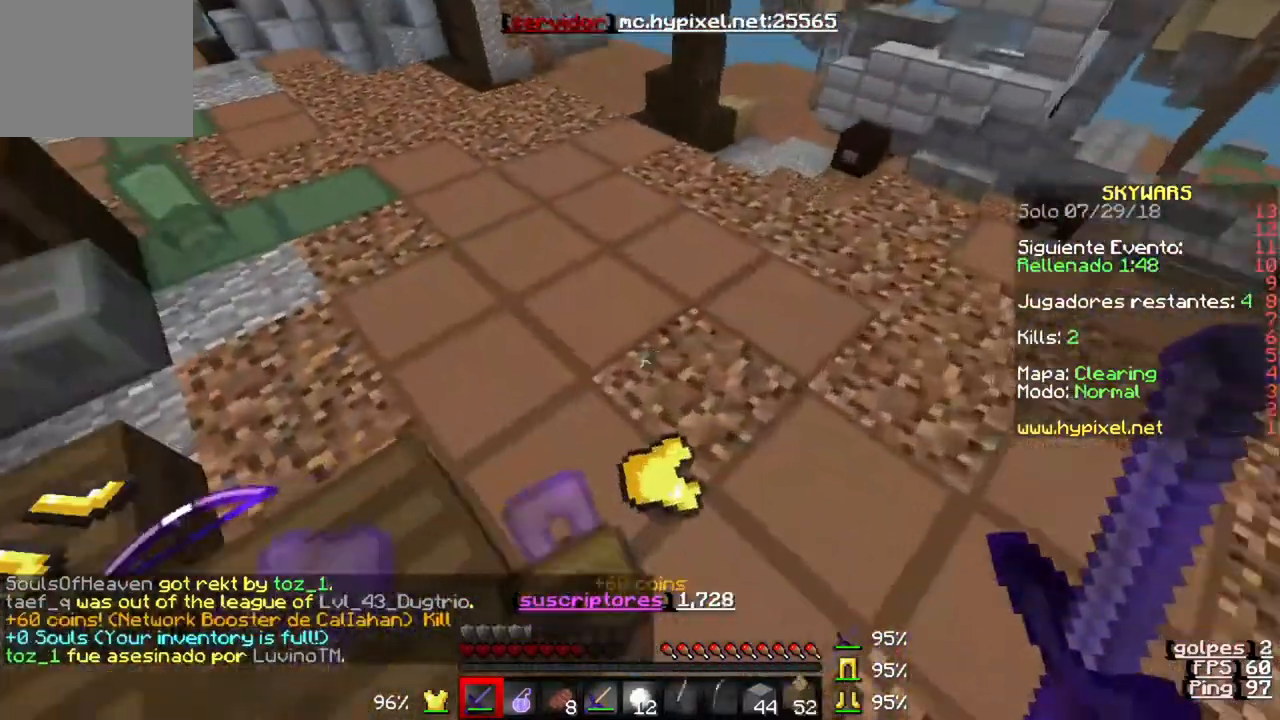
{"keys": ["w"], "events": []}
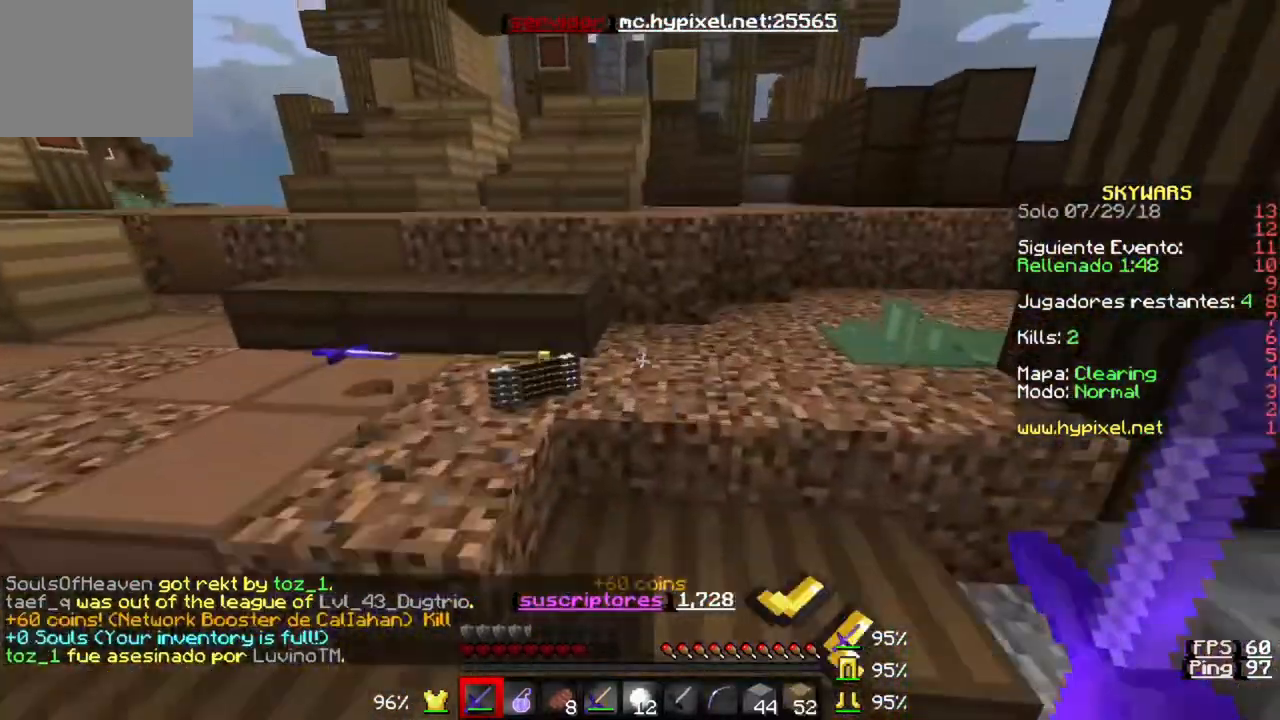
{"keys": ["w"], "events": []}
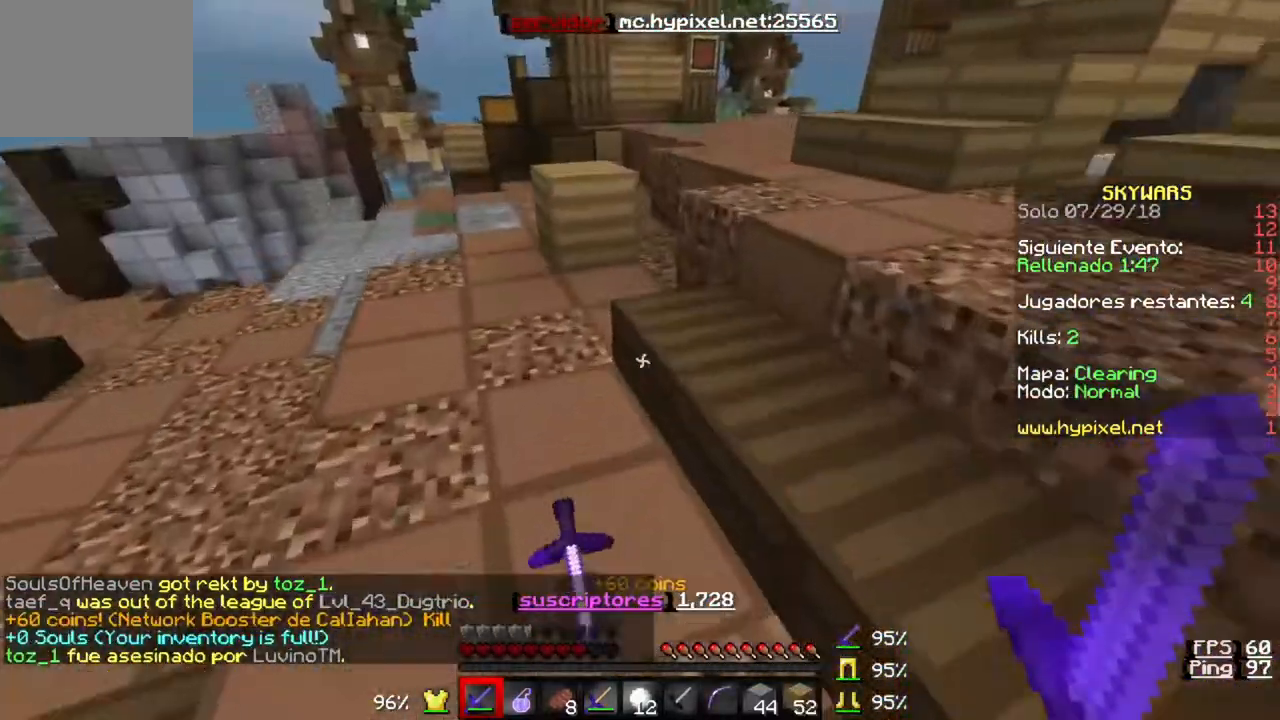
{"keys": ["w"], "events": []}
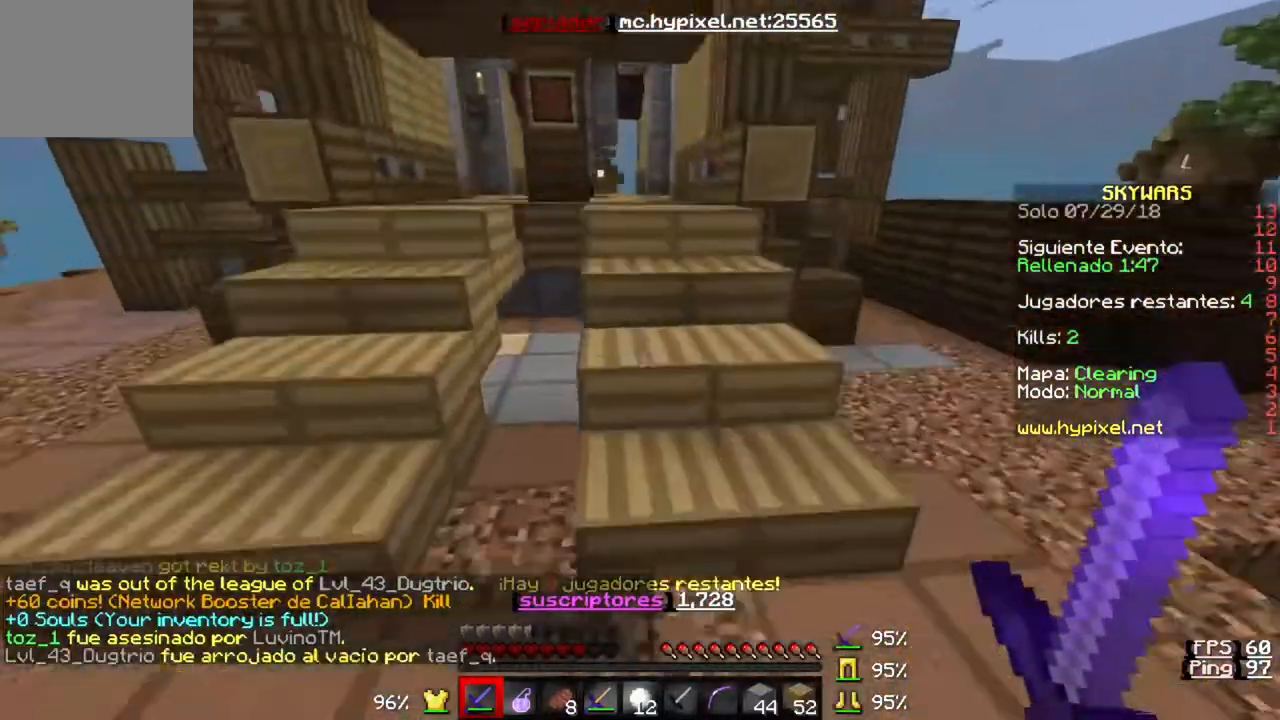
{"keys": [], "events": [[200, "w", "up"]]}